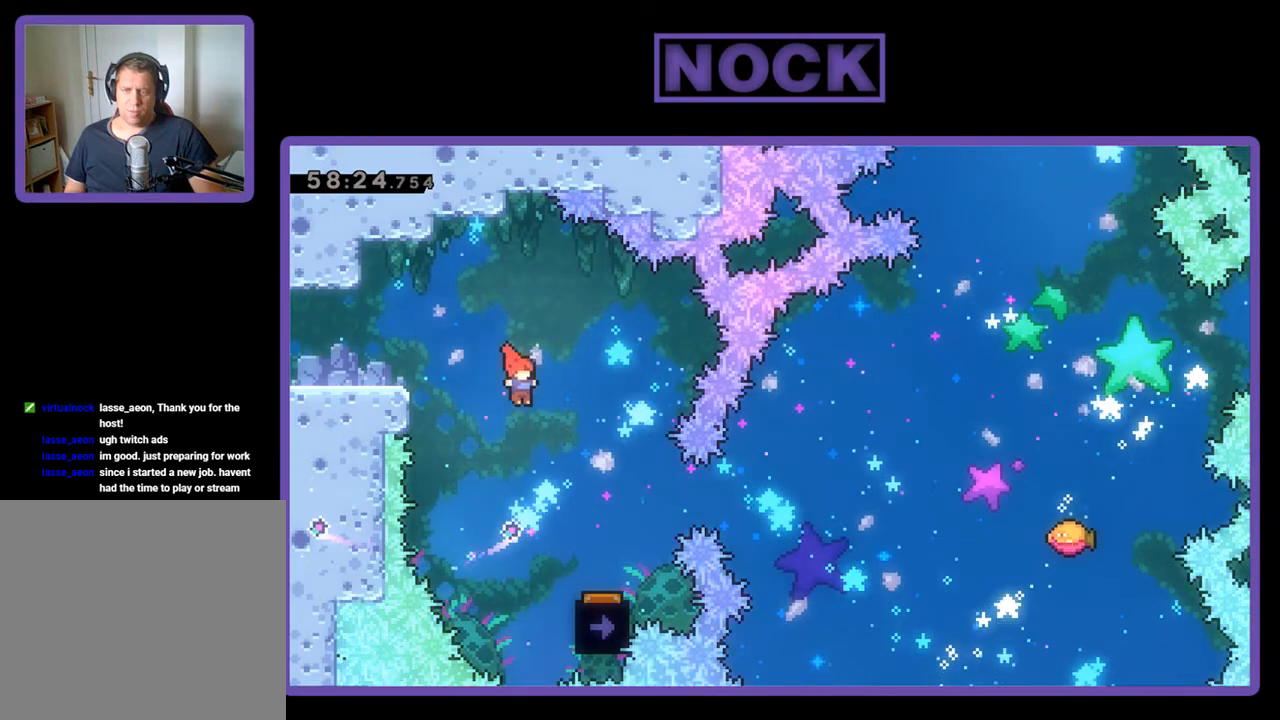
Gameplay with a controller (PlayStation layout); each line is a JSON object with the inputs held at the frame after it. "events" lists button and stick changes between this image and that frame as [ms after this image, input, new state], when the widget could be followed in between. Not read: left_stick right_stick.
{"buttons": ["R2"], "events": [[133, "DPAD_RIGHT", "up"], [233, "DPAD_RIGHT", "down"], [433, "DPAD_RIGHT", "up"]]}
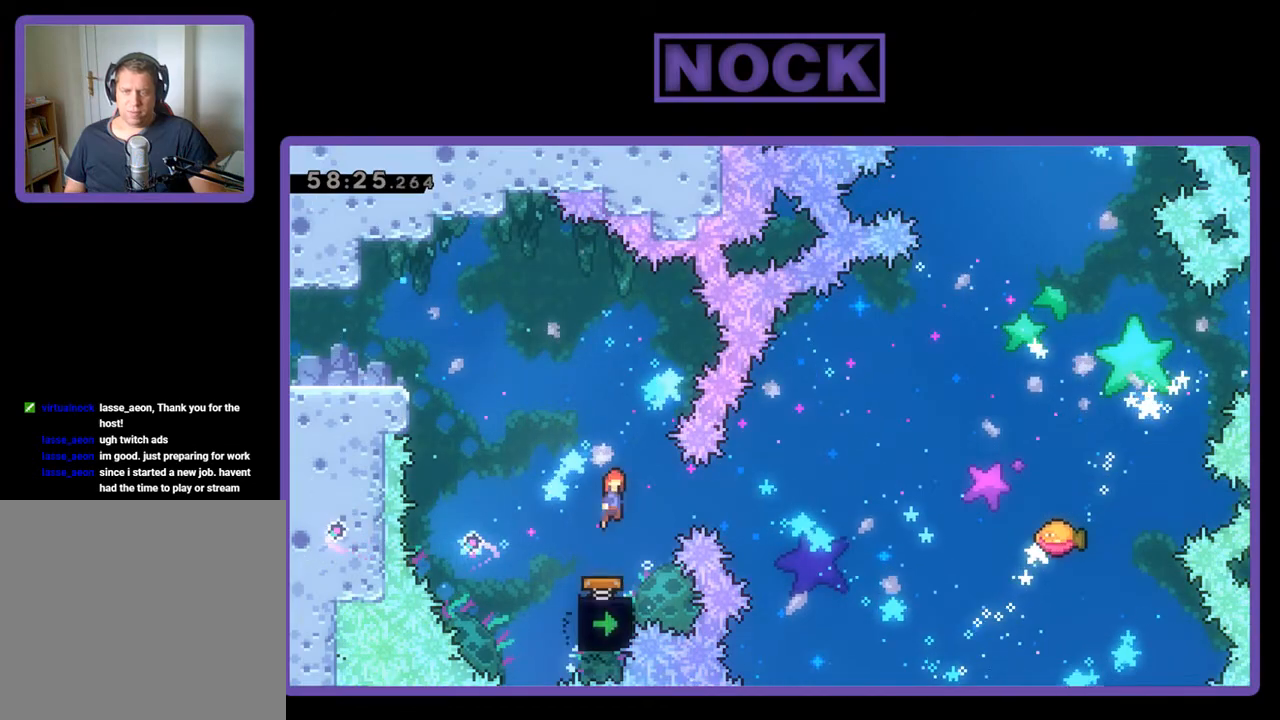
{"buttons": ["R2", "DPAD_RIGHT"], "events": [[133, "DPAD_LEFT", "down"], [300, "DPAD_LEFT", "up"], [500, "DPAD_RIGHT", "down"]]}
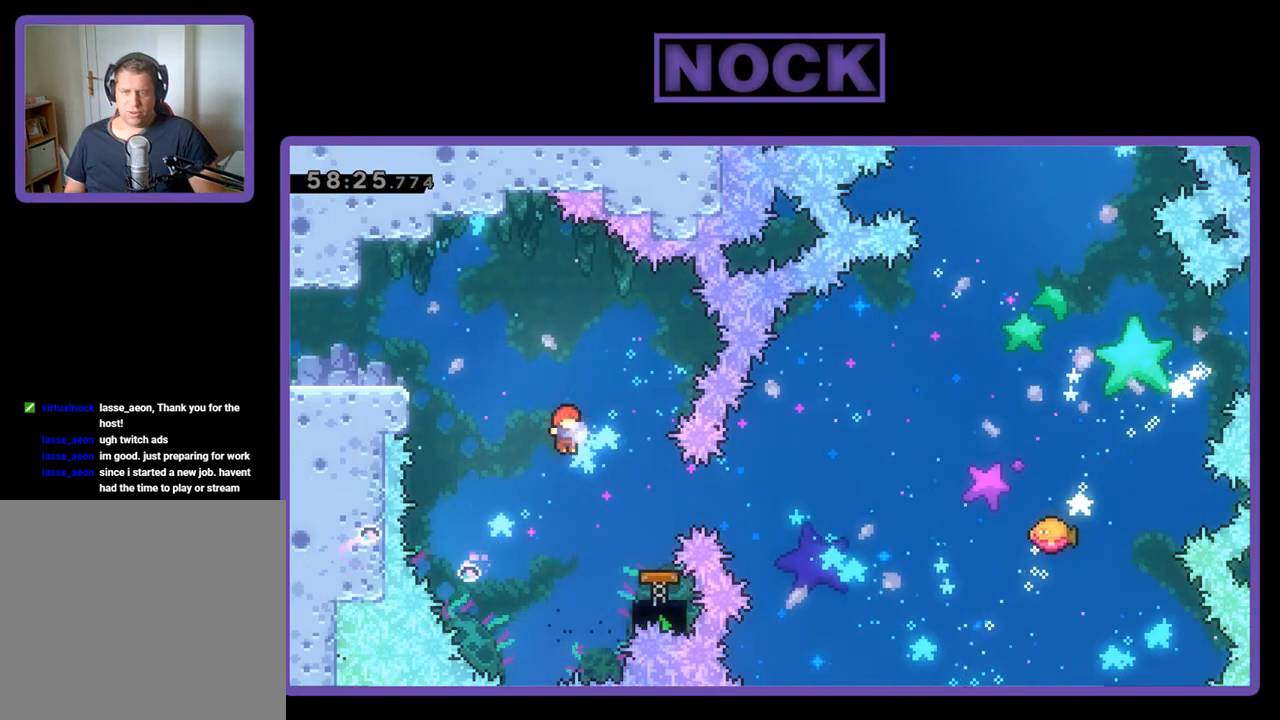
{"buttons": ["R2"], "events": [[100, "CIRCLE", "down"], [333, "DPAD_RIGHT", "up"], [367, "CIRCLE", "up"]]}
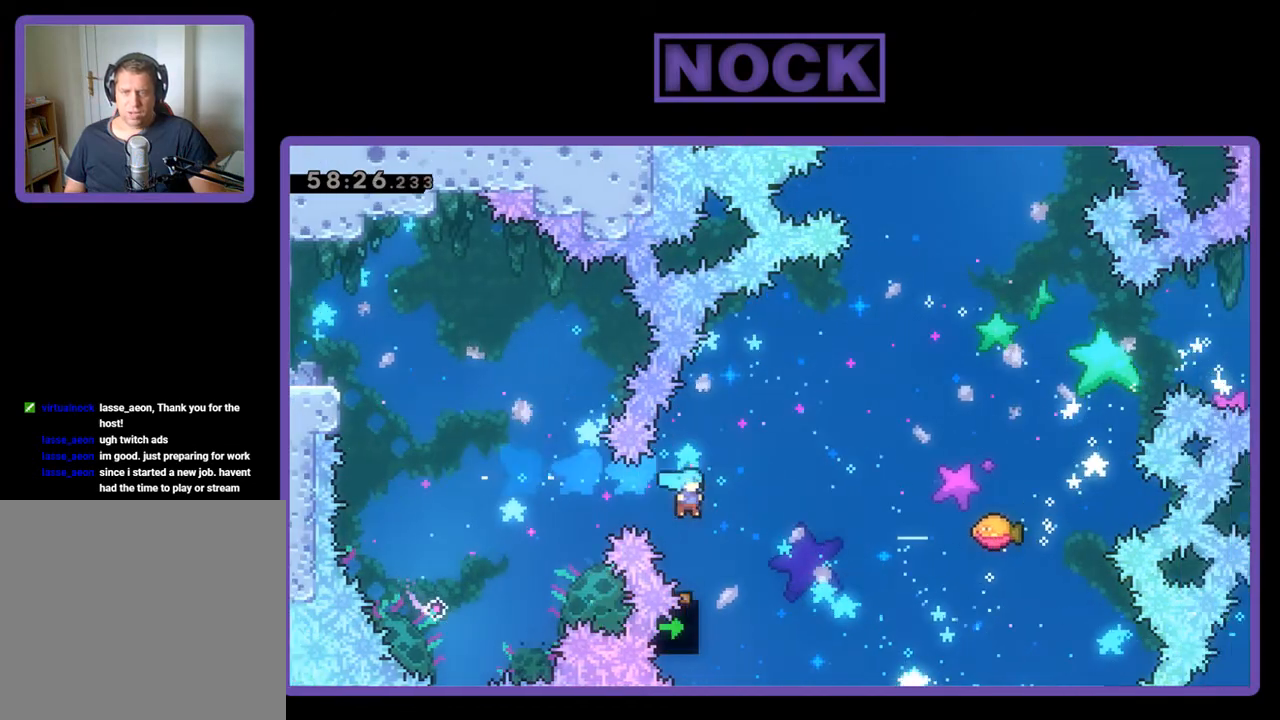
{"buttons": ["R2", "DPAD_UP", "DPAD_RIGHT"], "events": [[100, "DPAD_RIGHT", "down"], [100, "DPAD_UP", "down"]]}
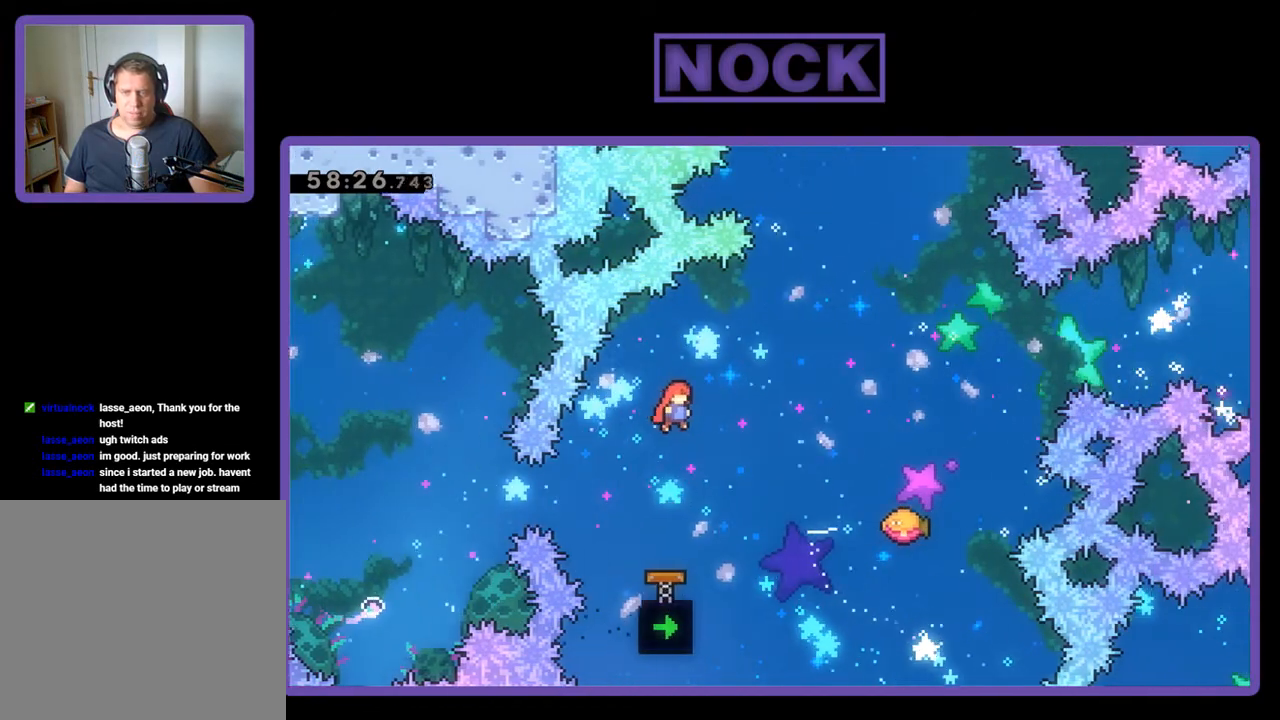
{"buttons": ["CIRCLE", "R2", "DPAD_UP", "DPAD_RIGHT"], "events": [[300, "CIRCLE", "down"]]}
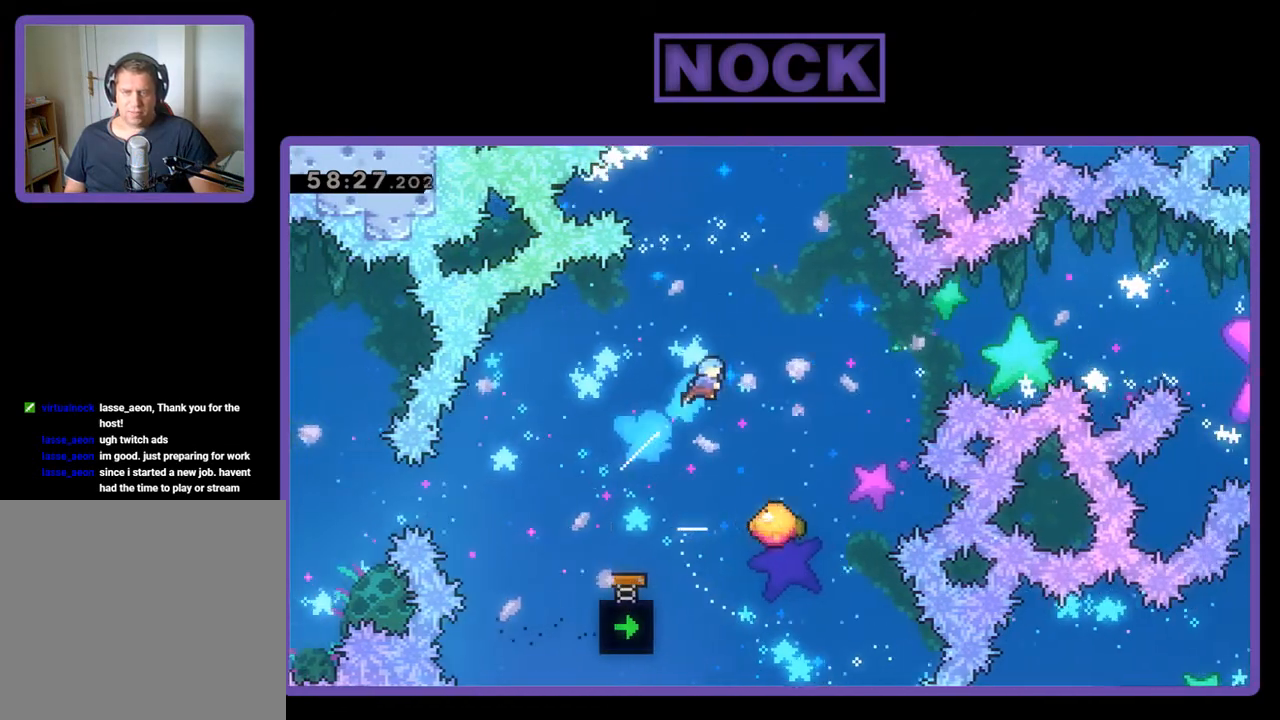
{"buttons": ["R2"], "events": [[67, "DPAD_RIGHT", "up"], [133, "CIRCLE", "up"], [133, "DPAD_UP", "up"]]}
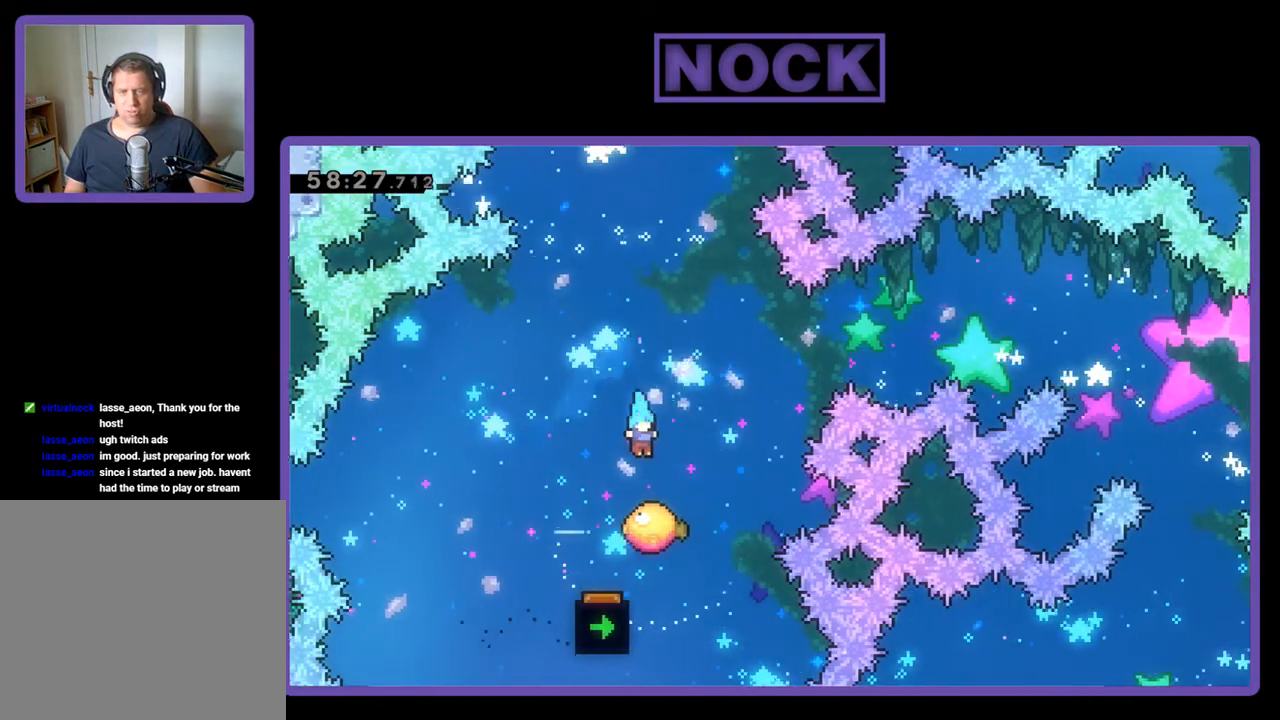
{"buttons": ["R2"], "events": [[133, "DPAD_RIGHT", "down"], [200, "DPAD_UP", "down"], [500, "DPAD_RIGHT", "up"], [500, "DPAD_UP", "up"]]}
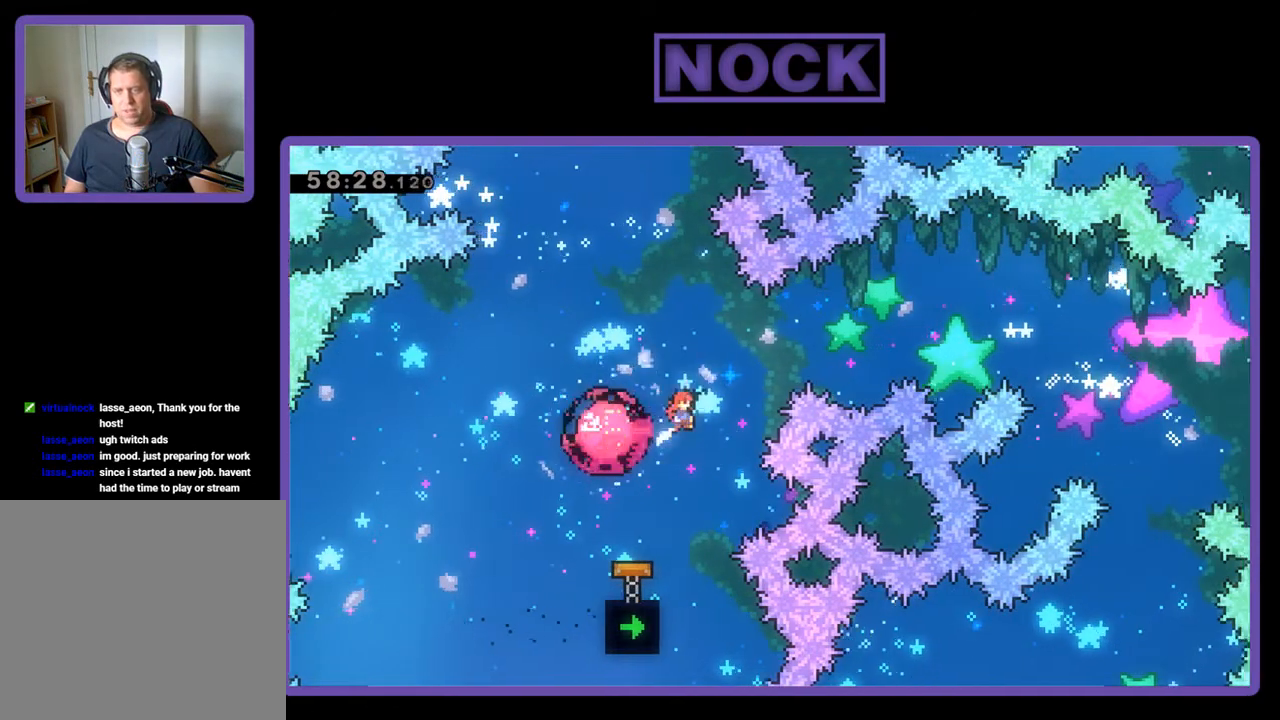
{"buttons": ["CIRCLE", "R2", "DPAD_UP", "DPAD_RIGHT"], "events": [[100, "DPAD_LEFT", "down"], [133, "CIRCLE", "down"], [167, "DPAD_UP", "down"], [233, "DPAD_LEFT", "up"], [367, "DPAD_RIGHT", "down"]]}
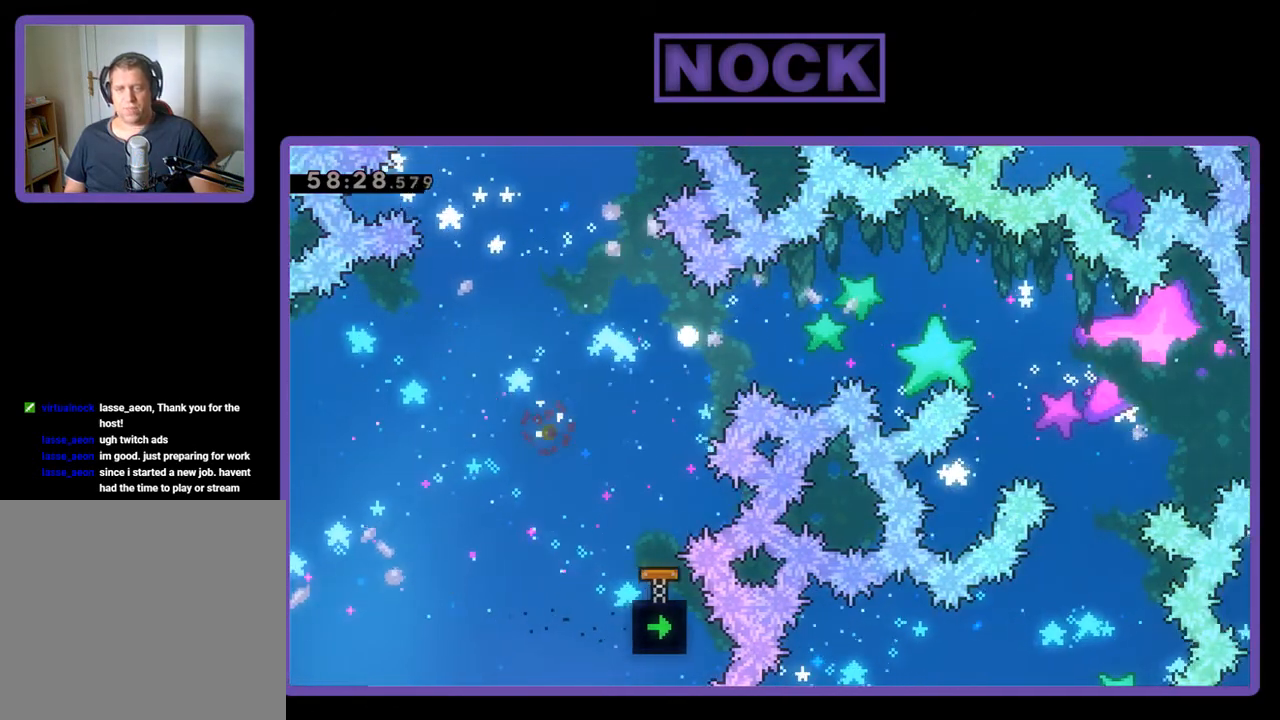
{"buttons": [], "events": [[33, "CIRCLE", "up"], [67, "DPAD_RIGHT", "up"], [67, "DPAD_UP", "up"], [67, "R2", "up"]]}
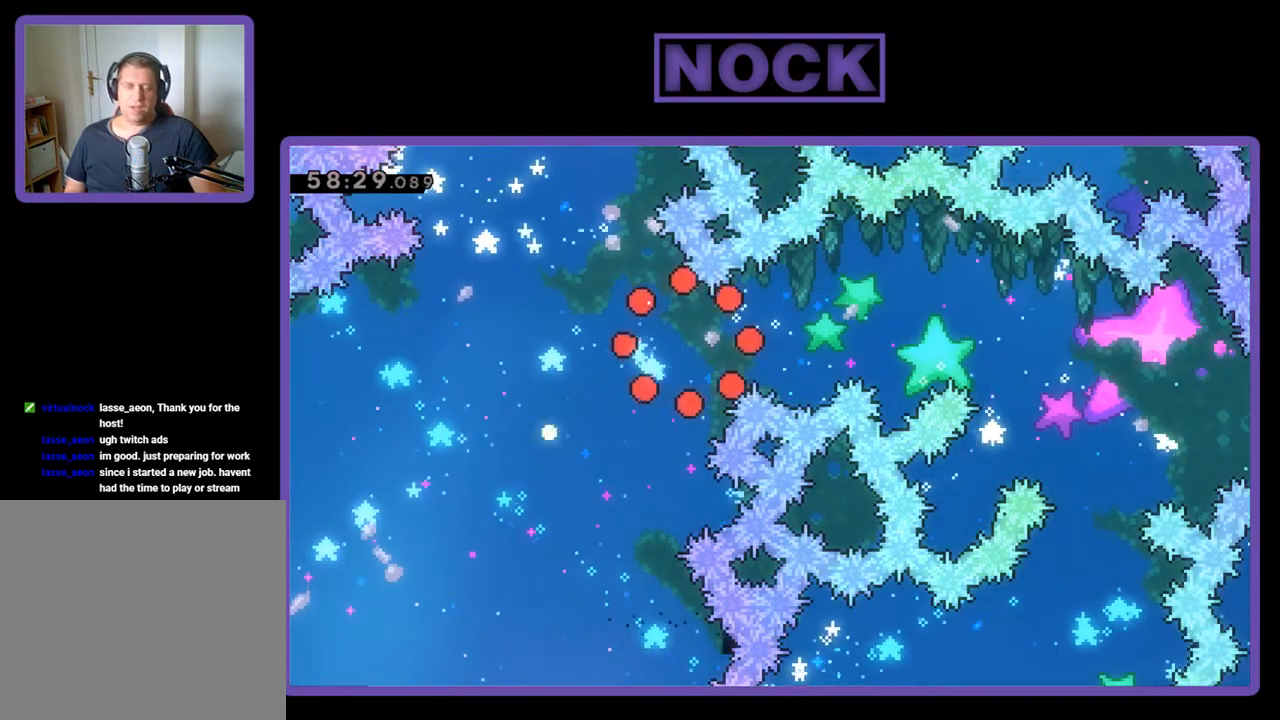
{"buttons": [], "events": []}
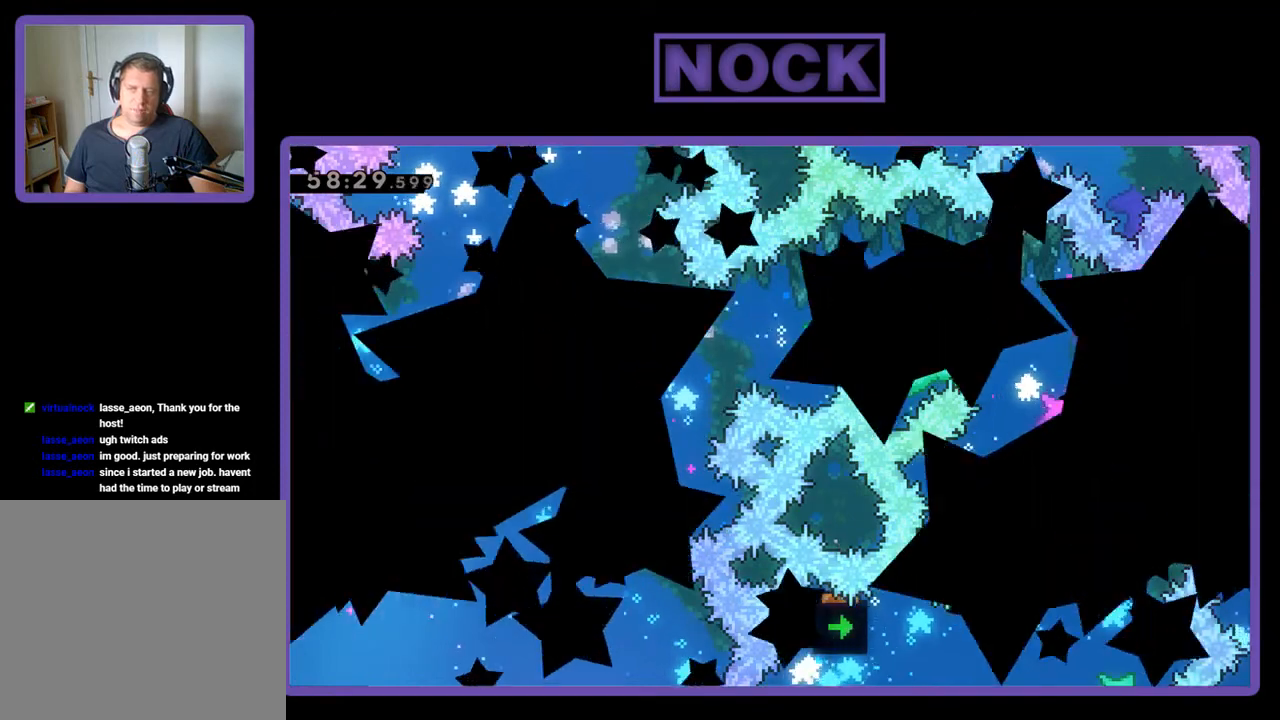
{"buttons": ["R2"], "events": [[467, "R2", "down"]]}
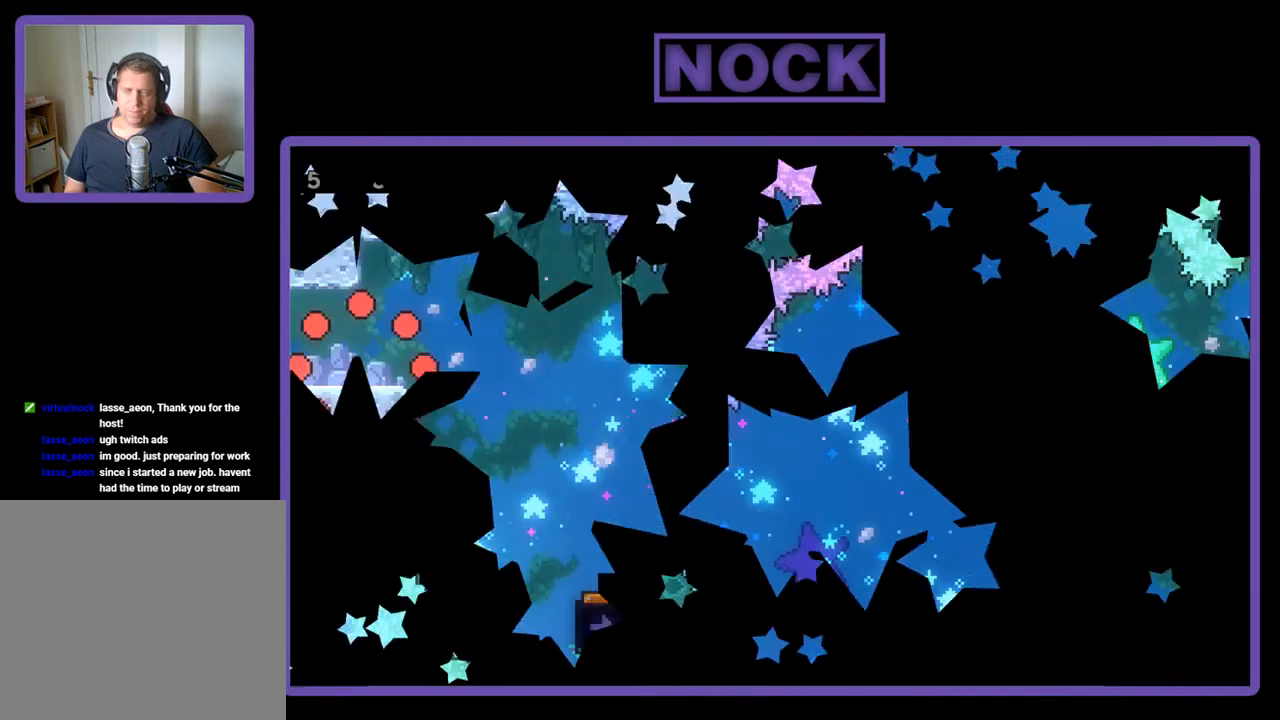
{"buttons": ["R2", "DPAD_RIGHT"], "events": [[200, "DPAD_RIGHT", "down"]]}
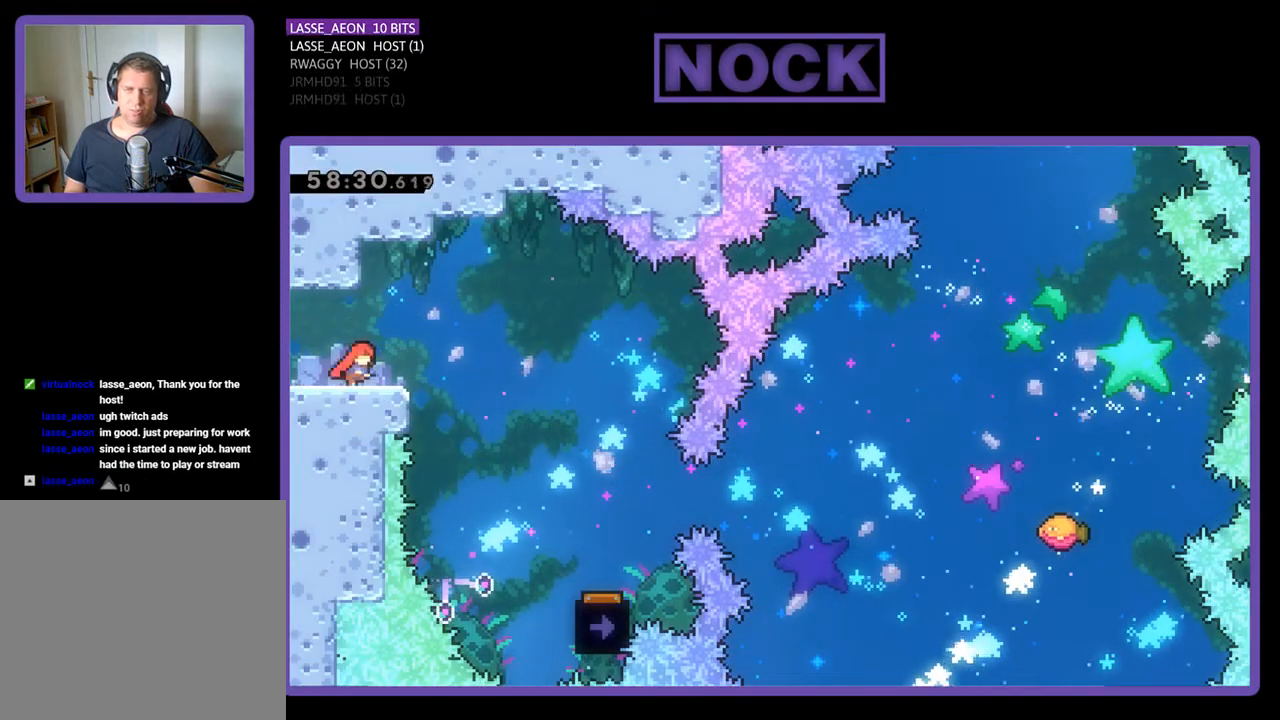
{"buttons": ["R2", "DPAD_RIGHT"], "events": [[67, "CROSS", "down"], [233, "CROSS", "up"]]}
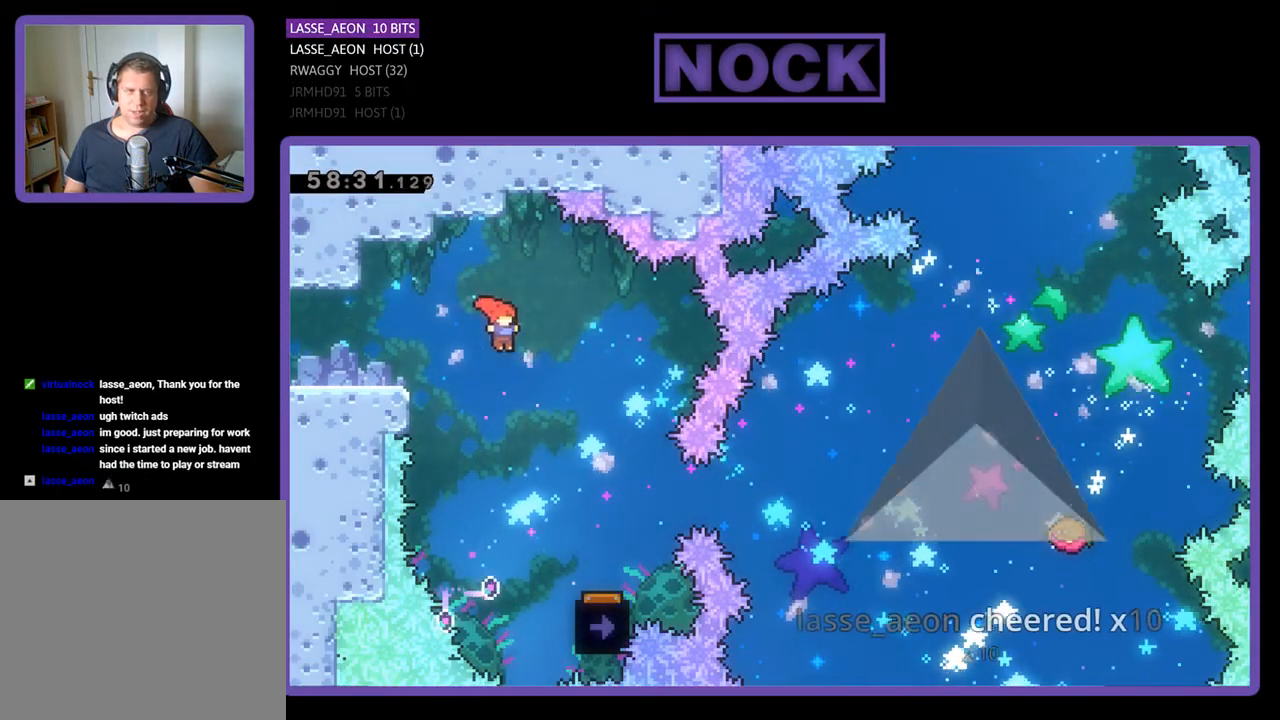
{"buttons": ["R2", "DPAD_RIGHT"], "events": [[133, "DPAD_RIGHT", "up"], [300, "DPAD_RIGHT", "down"]]}
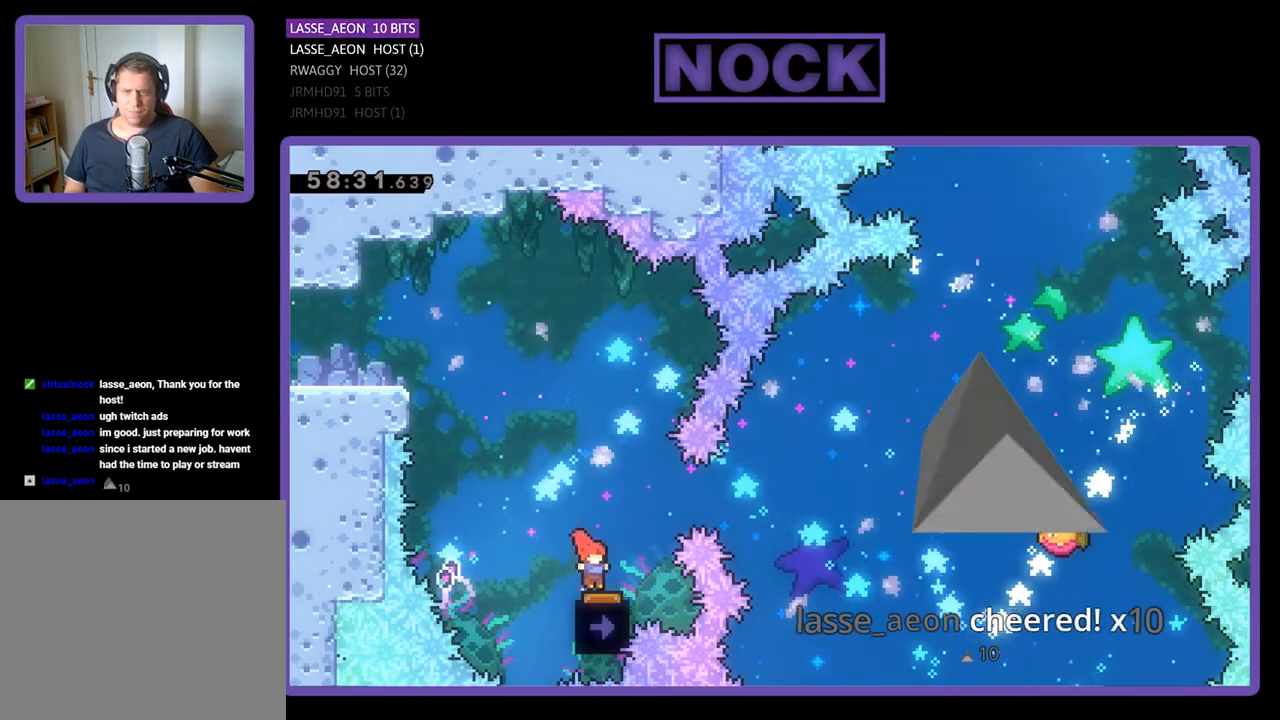
{"buttons": ["R2"], "events": [[67, "DPAD_RIGHT", "up"], [267, "DPAD_LEFT", "down"], [433, "DPAD_LEFT", "up"]]}
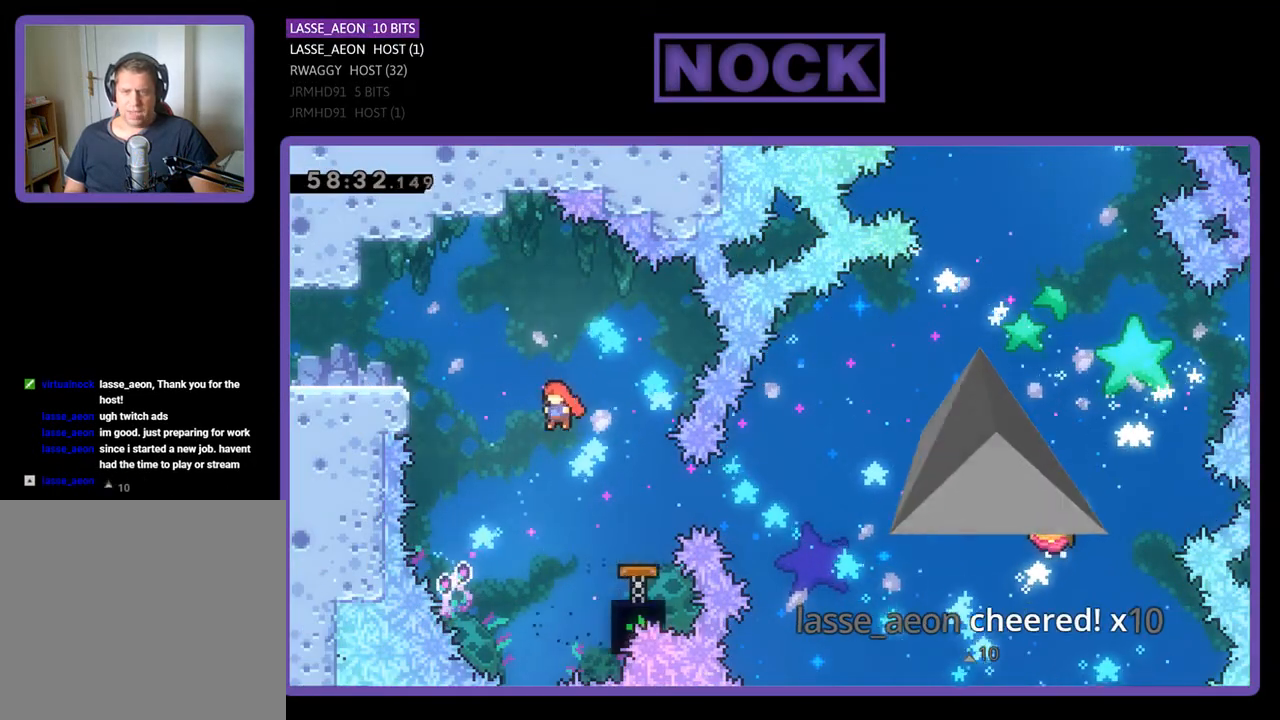
{"buttons": ["R2"], "events": [[167, "DPAD_RIGHT", "down"], [200, "CIRCLE", "down"], [400, "CIRCLE", "up"], [467, "DPAD_RIGHT", "up"]]}
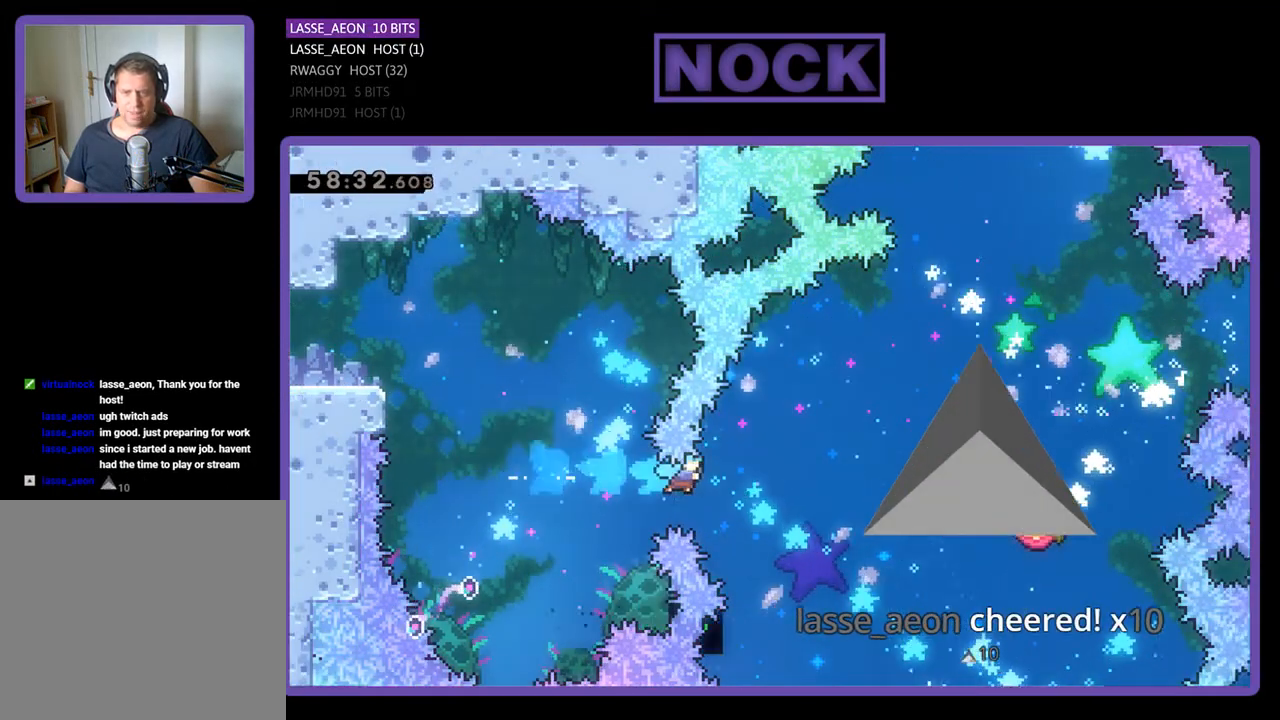
{"buttons": ["R2", "DPAD_UP", "DPAD_RIGHT"], "events": [[200, "DPAD_RIGHT", "down"], [200, "DPAD_UP", "down"]]}
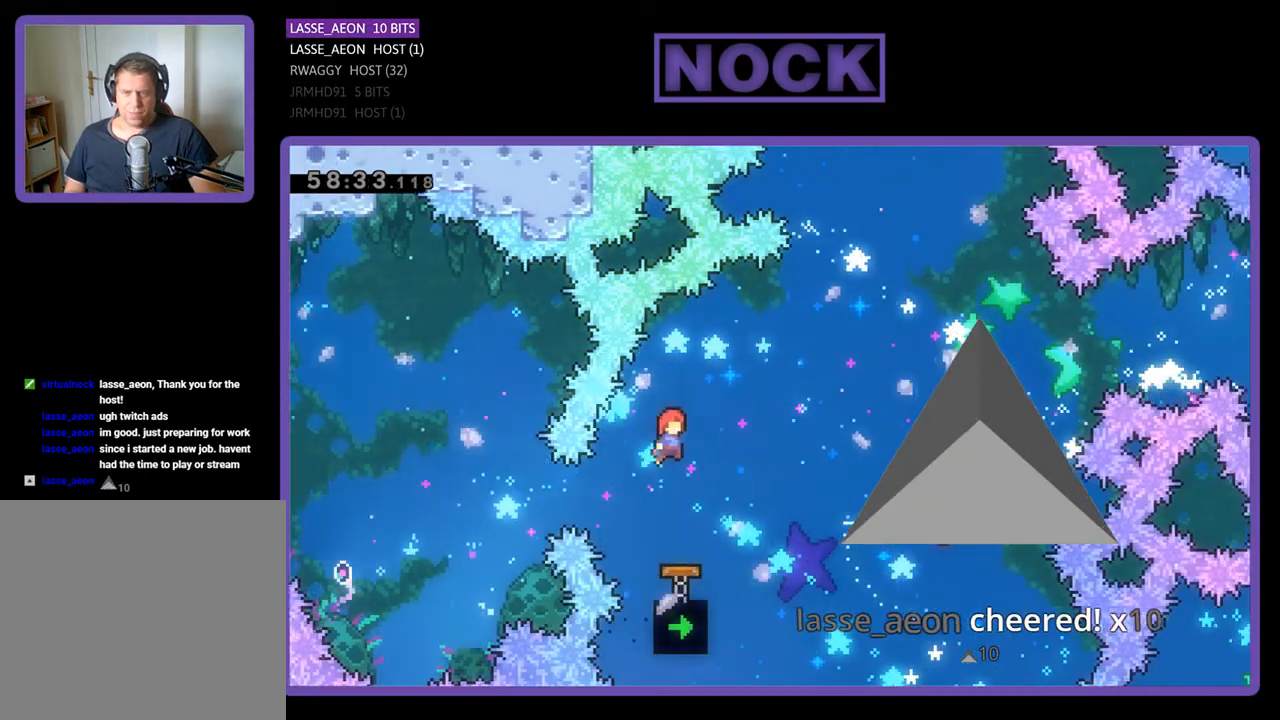
{"buttons": ["CIRCLE", "R2", "DPAD_UP", "DPAD_RIGHT"], "events": [[467, "CIRCLE", "down"]]}
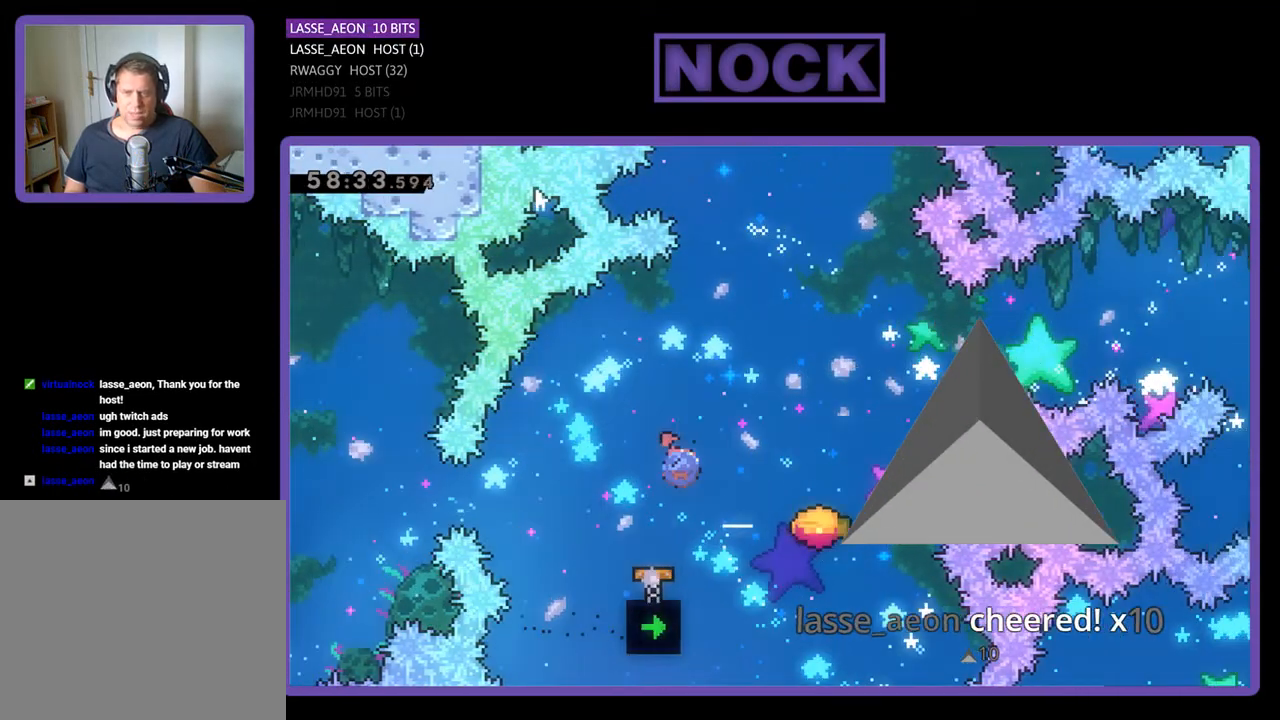
{"buttons": ["CIRCLE", "R2"], "events": [[167, "DPAD_RIGHT", "up"], [300, "DPAD_UP", "up"]]}
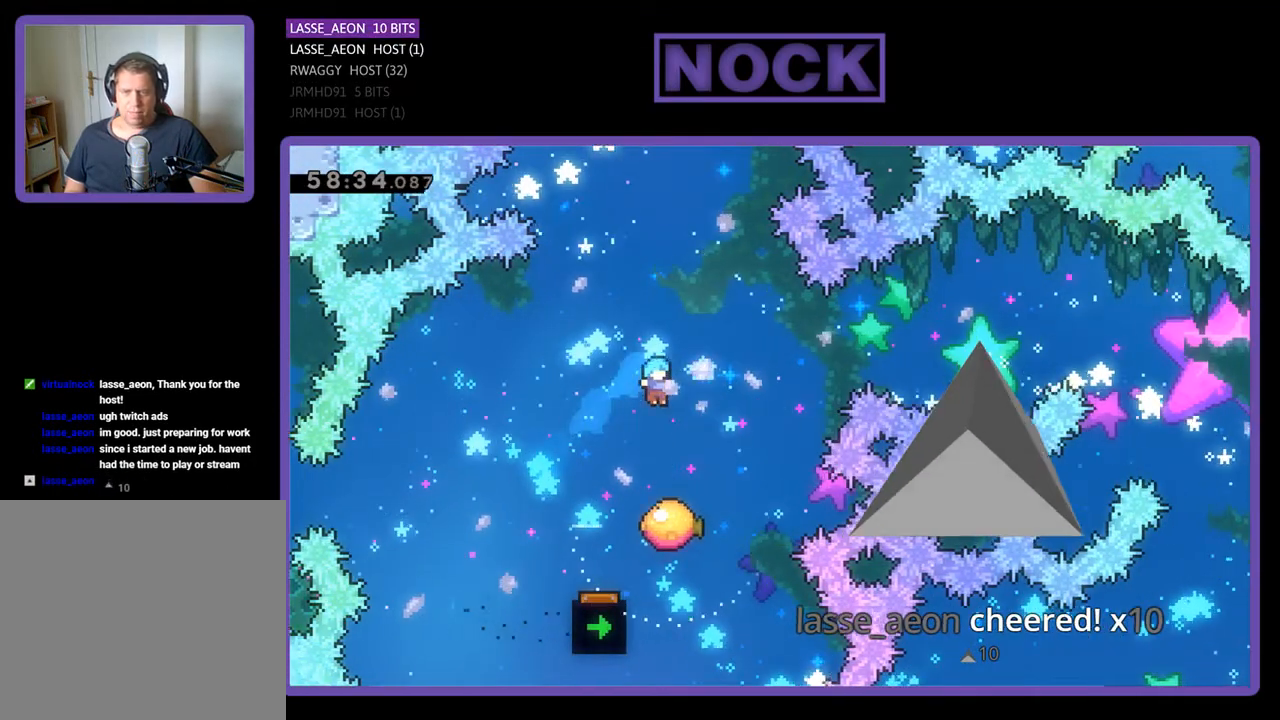
{"buttons": ["R2", "DPAD_UP", "DPAD_RIGHT"], "events": [[167, "DPAD_RIGHT", "down"], [167, "DPAD_UP", "down"], [200, "CIRCLE", "up"], [400, "DPAD_RIGHT", "up"], [500, "DPAD_RIGHT", "down"]]}
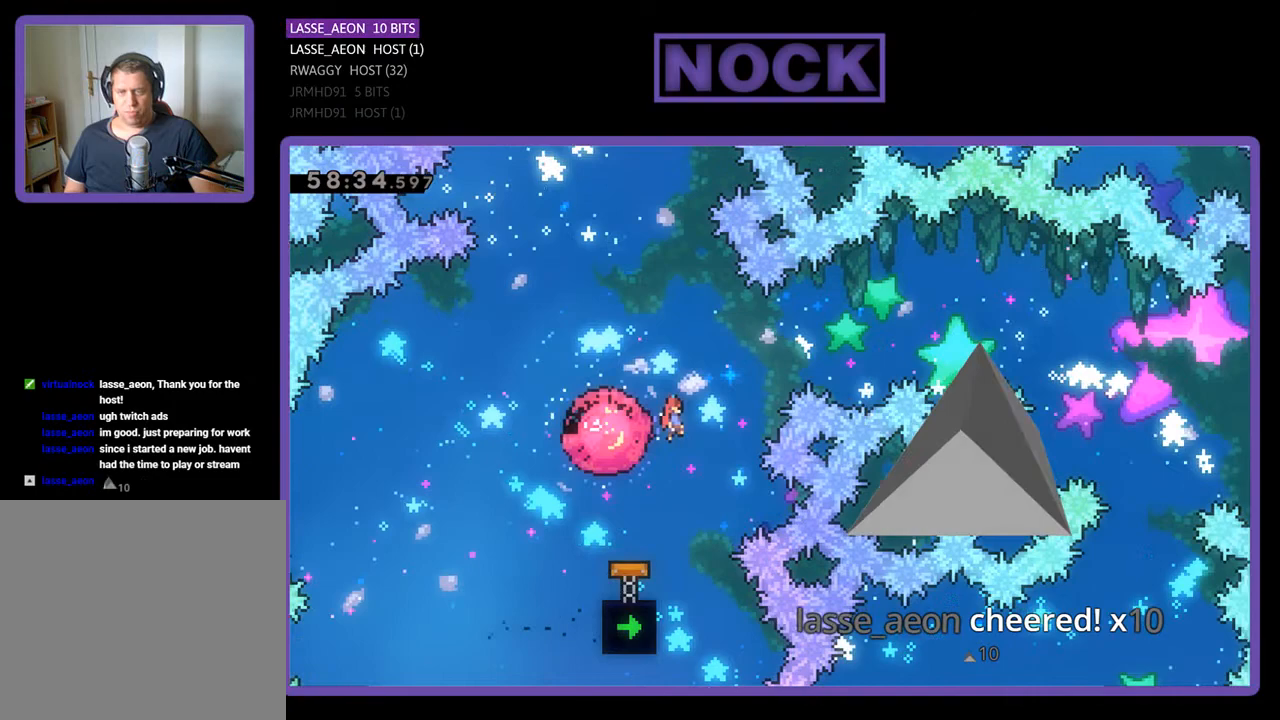
{"buttons": ["R2", "DPAD_UP", "DPAD_RIGHT"], "events": [[133, "CIRCLE", "down"], [167, "DPAD_LEFT", "down"], [167, "DPAD_RIGHT", "up"], [333, "DPAD_LEFT", "up"], [333, "DPAD_RIGHT", "down"], [500, "CIRCLE", "up"]]}
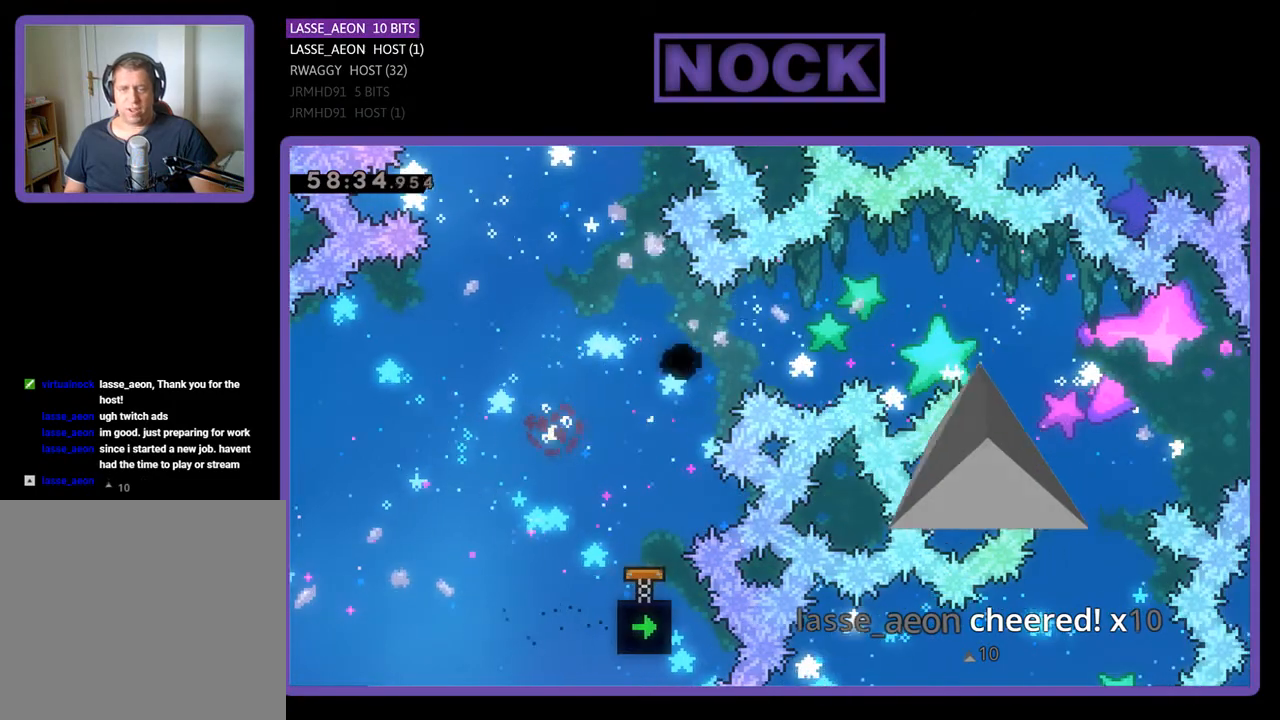
{"buttons": [], "events": [[167, "DPAD_RIGHT", "up"], [167, "DPAD_UP", "up"], [167, "R2", "up"]]}